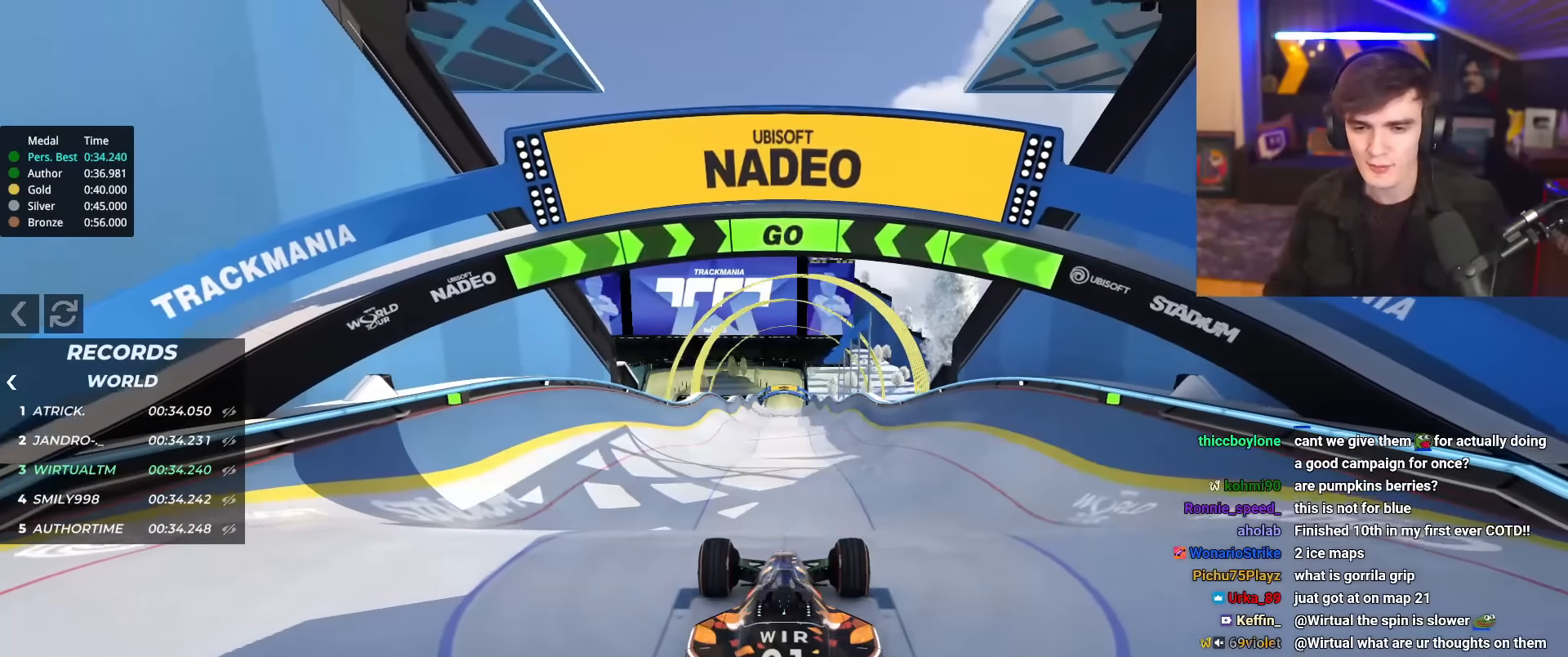
Gameplay with keyboard; each line is a JSON object with the keys held at the frame after it. "events" lists presses ("down") and releases ("up") of "brake", "down", "left", "right" and "up" between this image and that frame as [ms after this image, input, new state], when the widget could be followed in between. No other keys are recorded. Mouse input is not recorded. Key names are as the overlay labels them; some are game actions (e.g. jump) rather than physical keys.
{"keys": ["right", "up"], "events": [[434, "right", "down"]]}
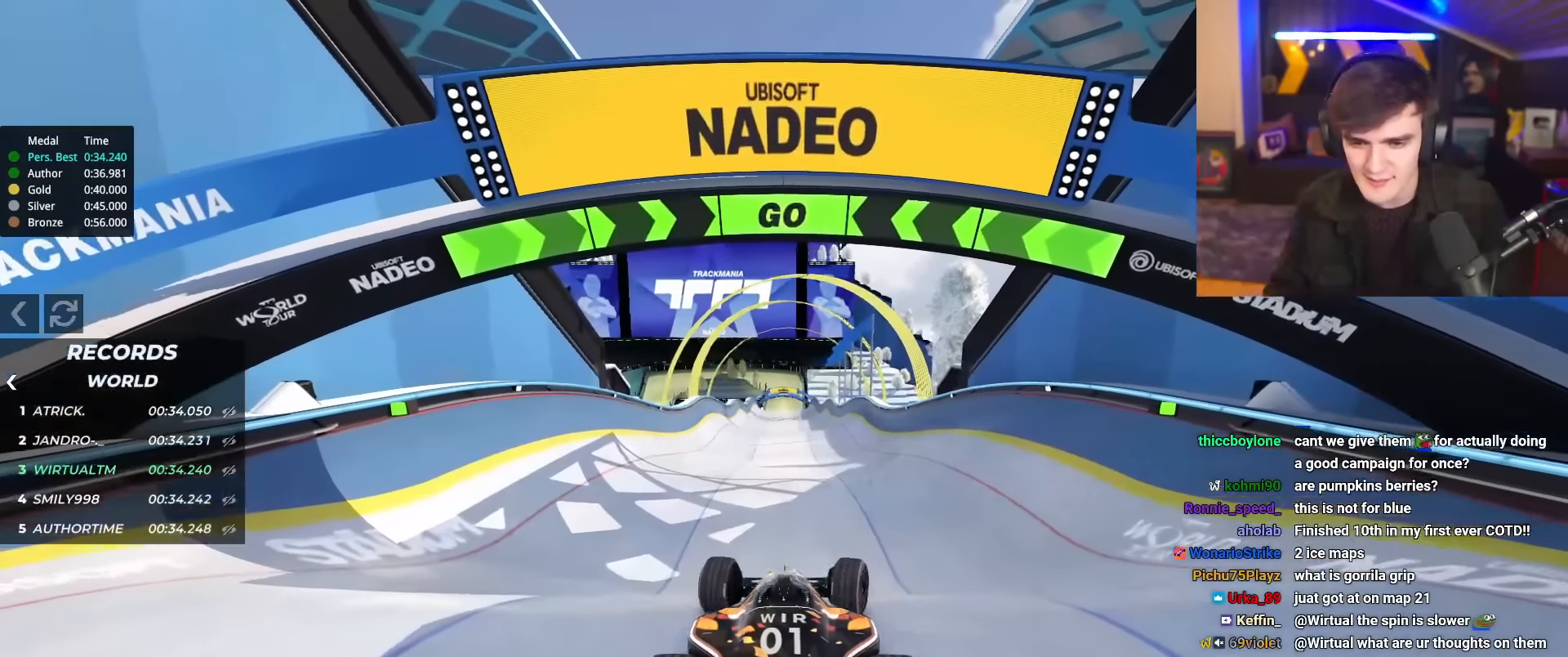
{"keys": ["up"], "events": [[34, "right", "up"]]}
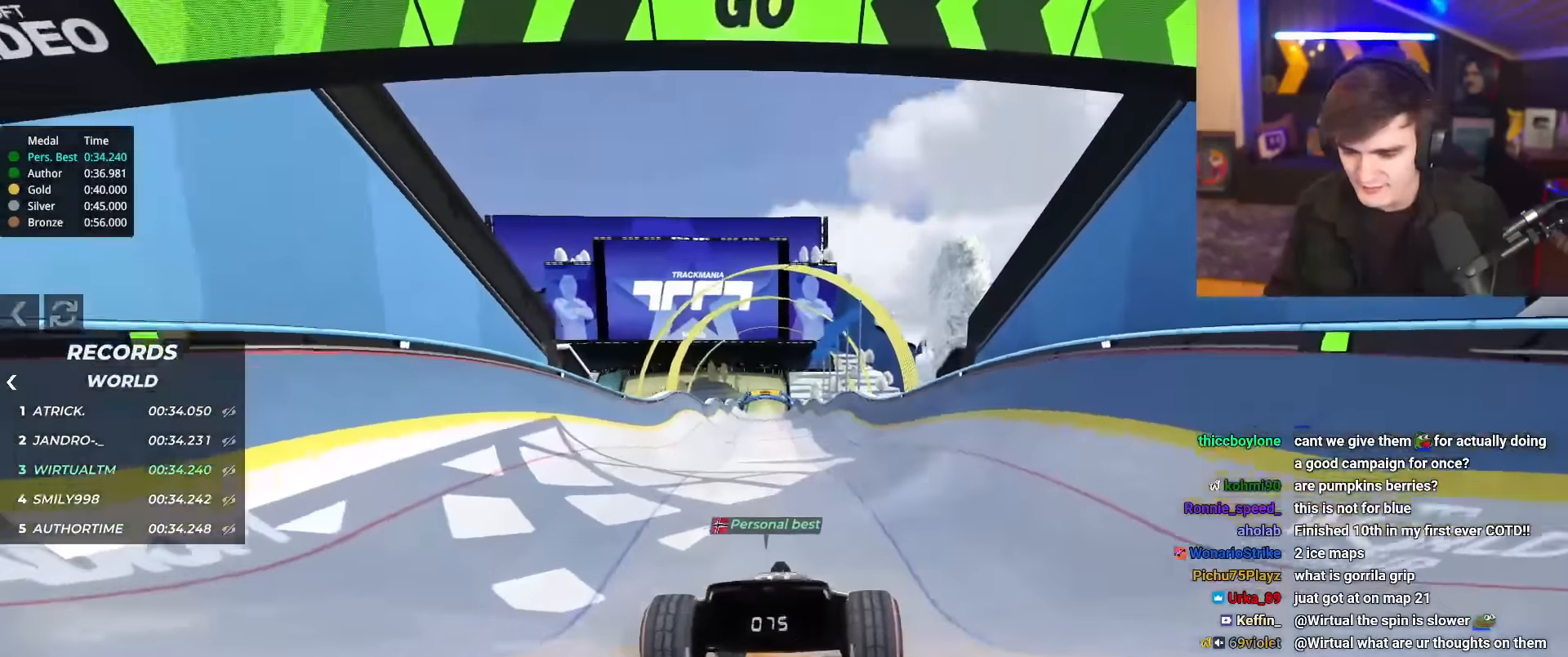
{"keys": ["up"], "events": []}
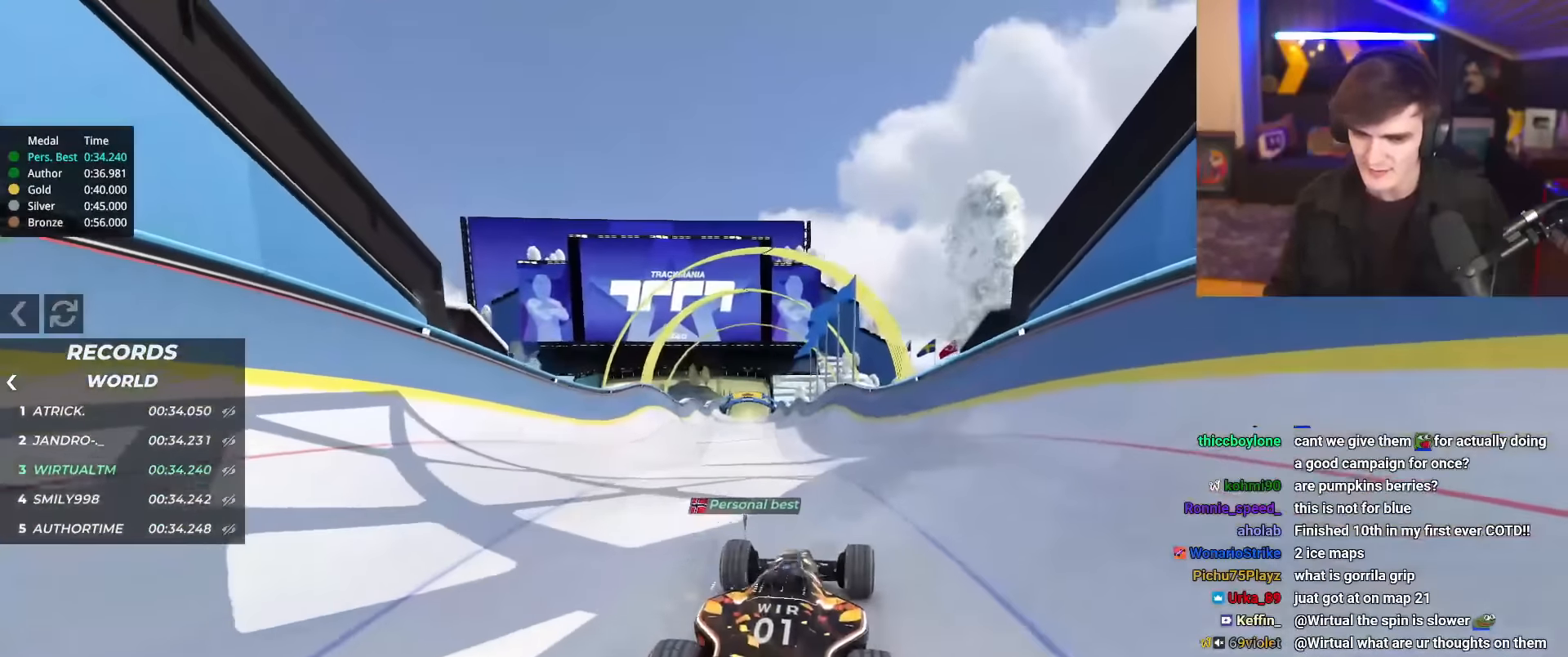
{"keys": ["up"], "events": []}
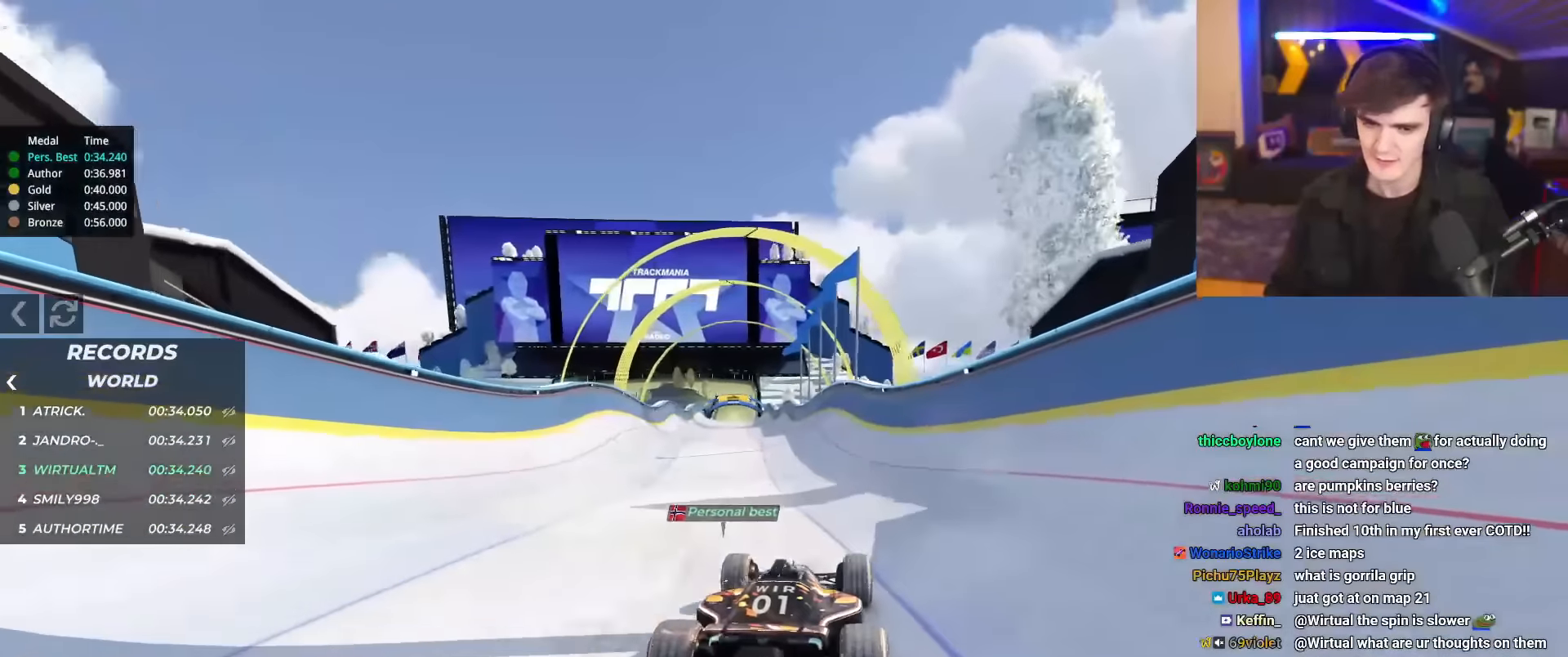
{"keys": ["up"], "events": []}
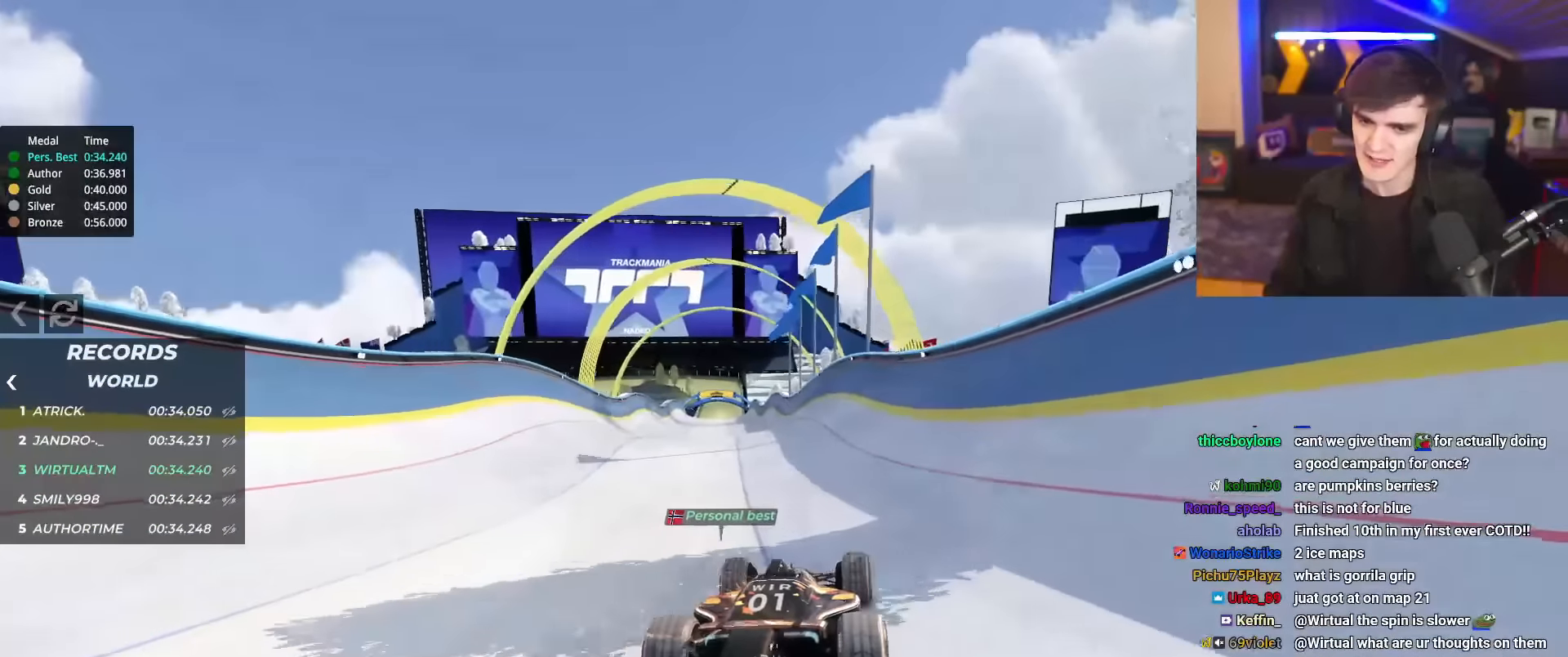
{"keys": ["up"], "events": [[16, "right", "down"], [66, "right", "up"]]}
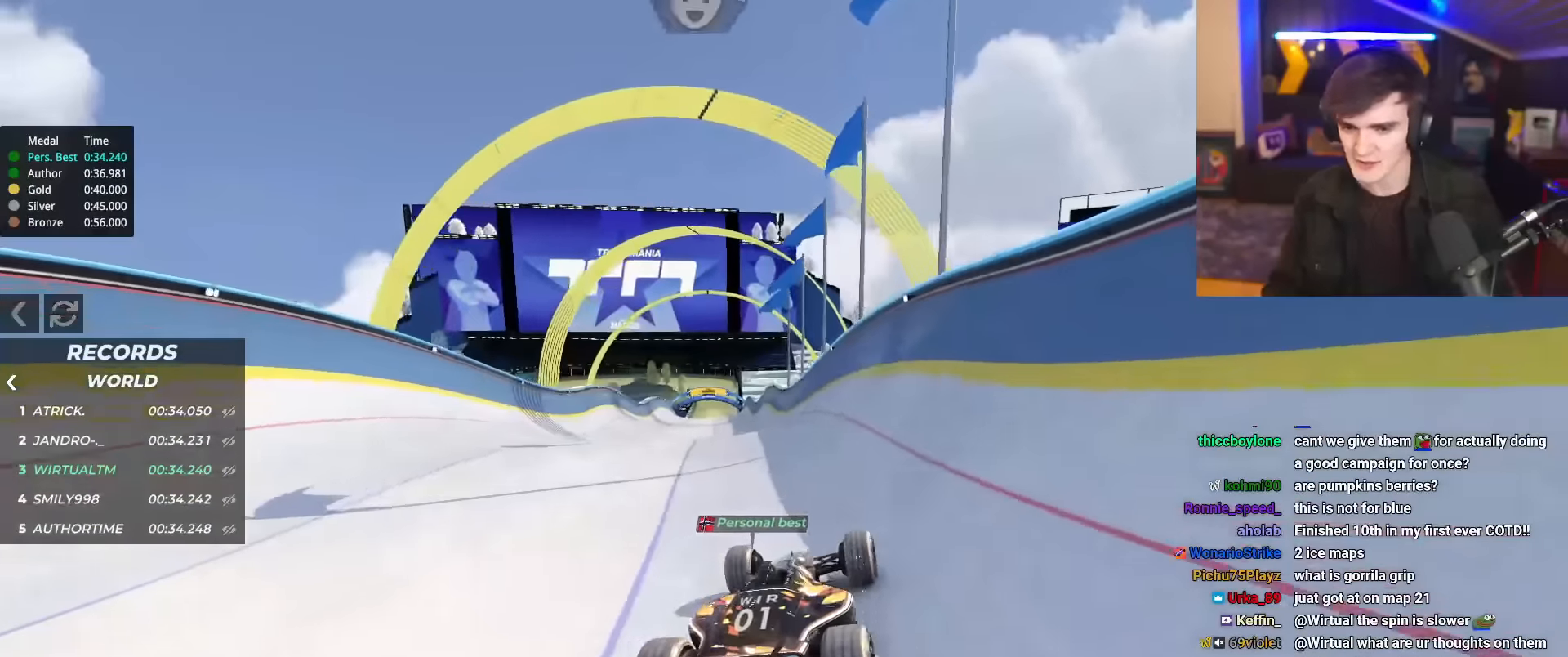
{"keys": ["up"], "events": []}
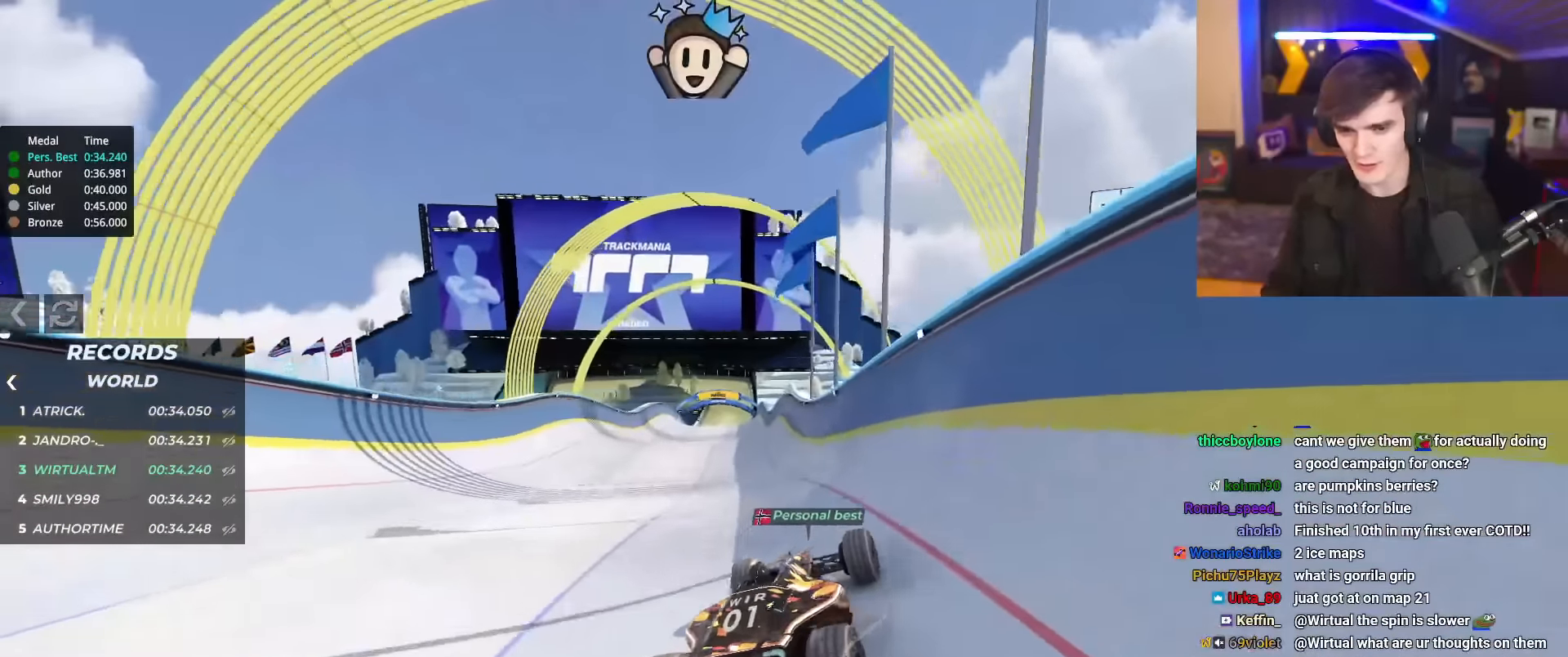
{"keys": ["left", "up"], "events": [[217, "left", "down"], [300, "left", "up"], [450, "left", "down"]]}
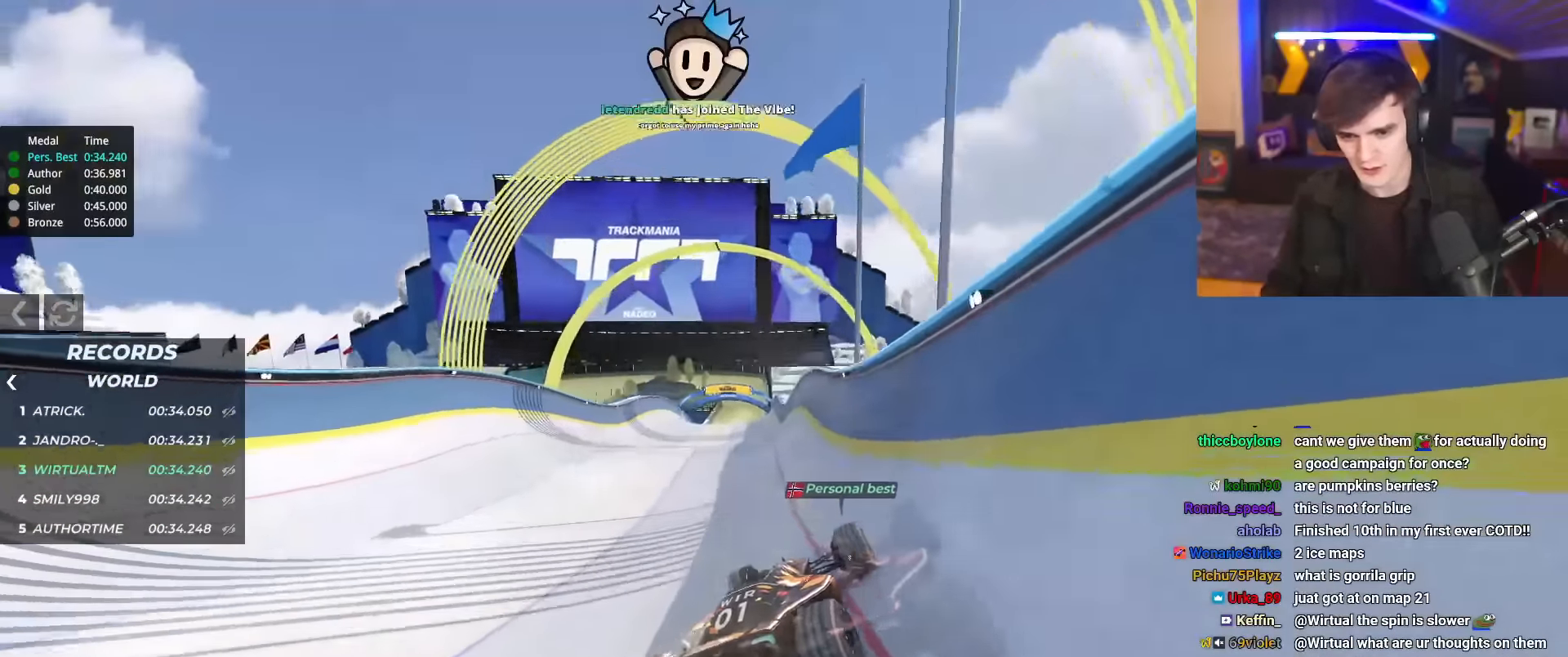
{"keys": ["right", "up"], "events": [[417, "left", "up"], [467, "right", "down"]]}
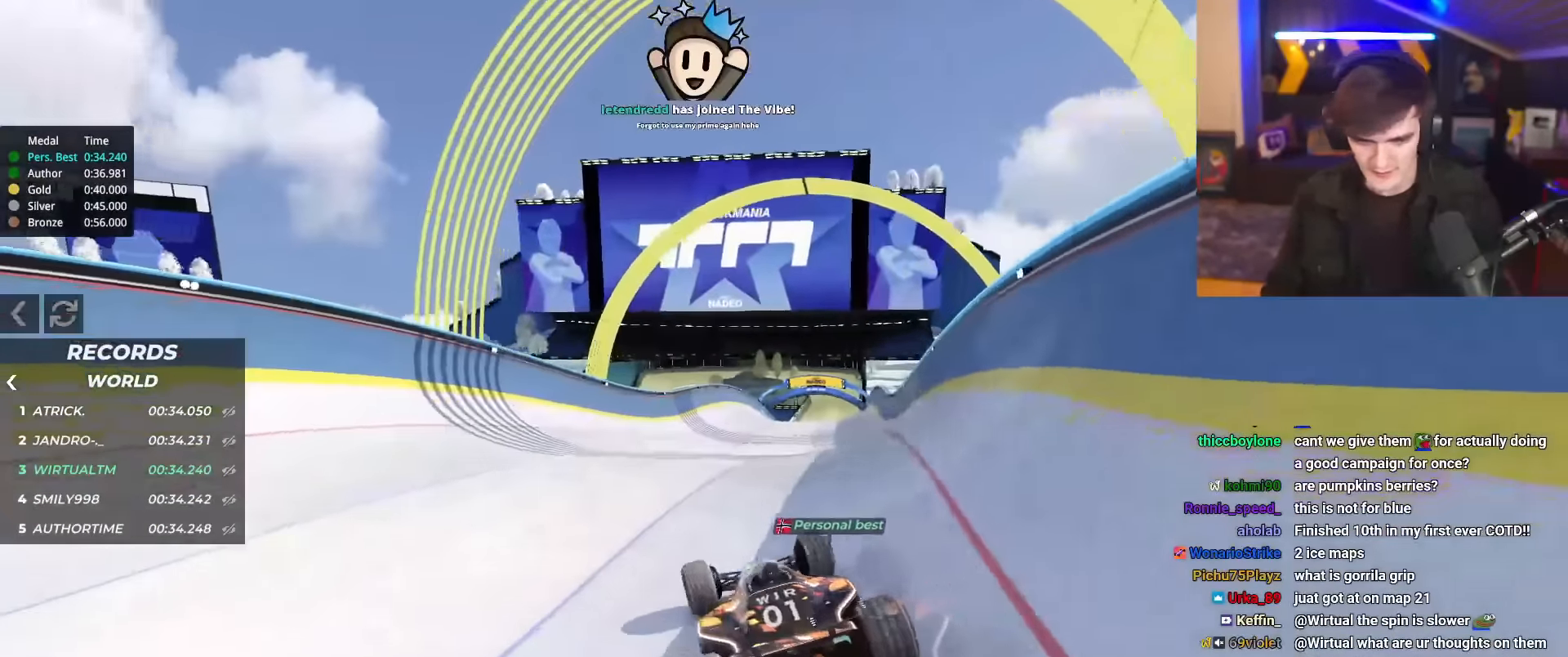
{"keys": ["right", "up"], "events": []}
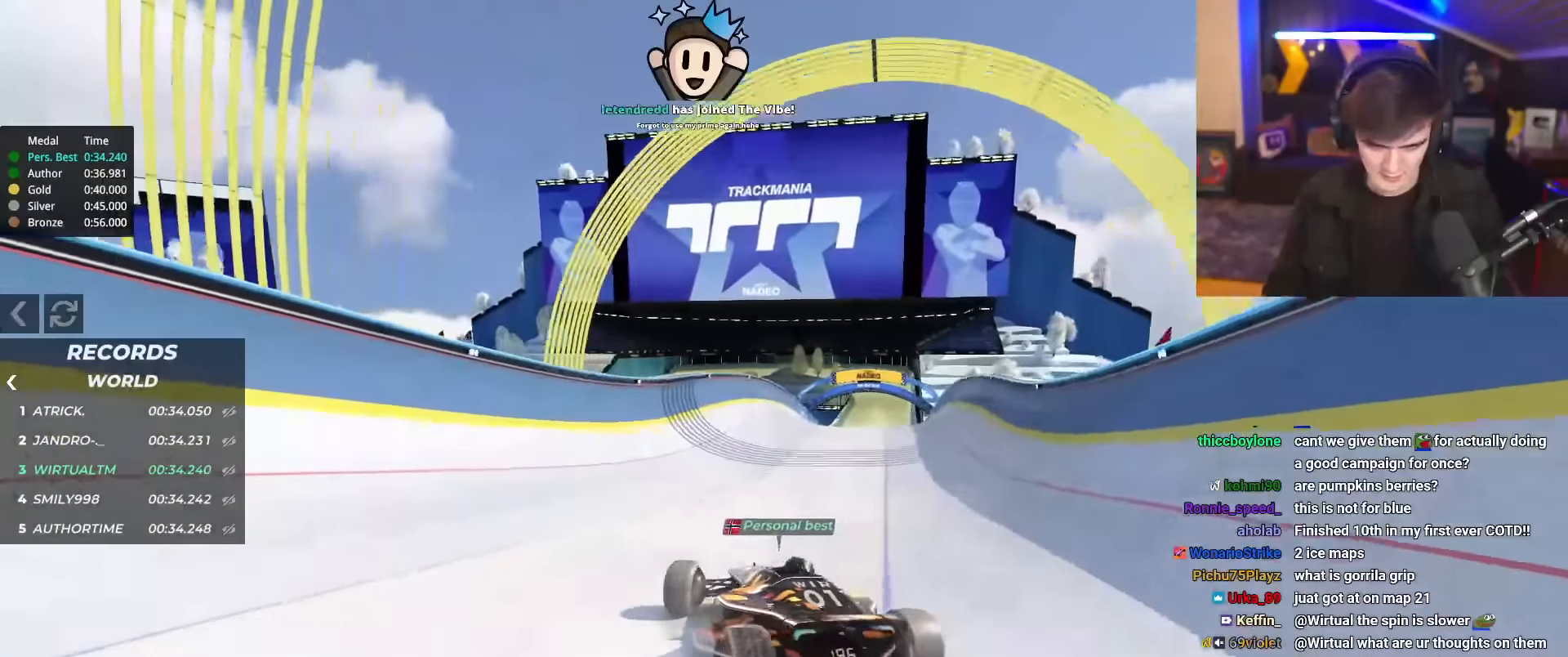
{"keys": ["up"], "events": [[501, "right", "up"]]}
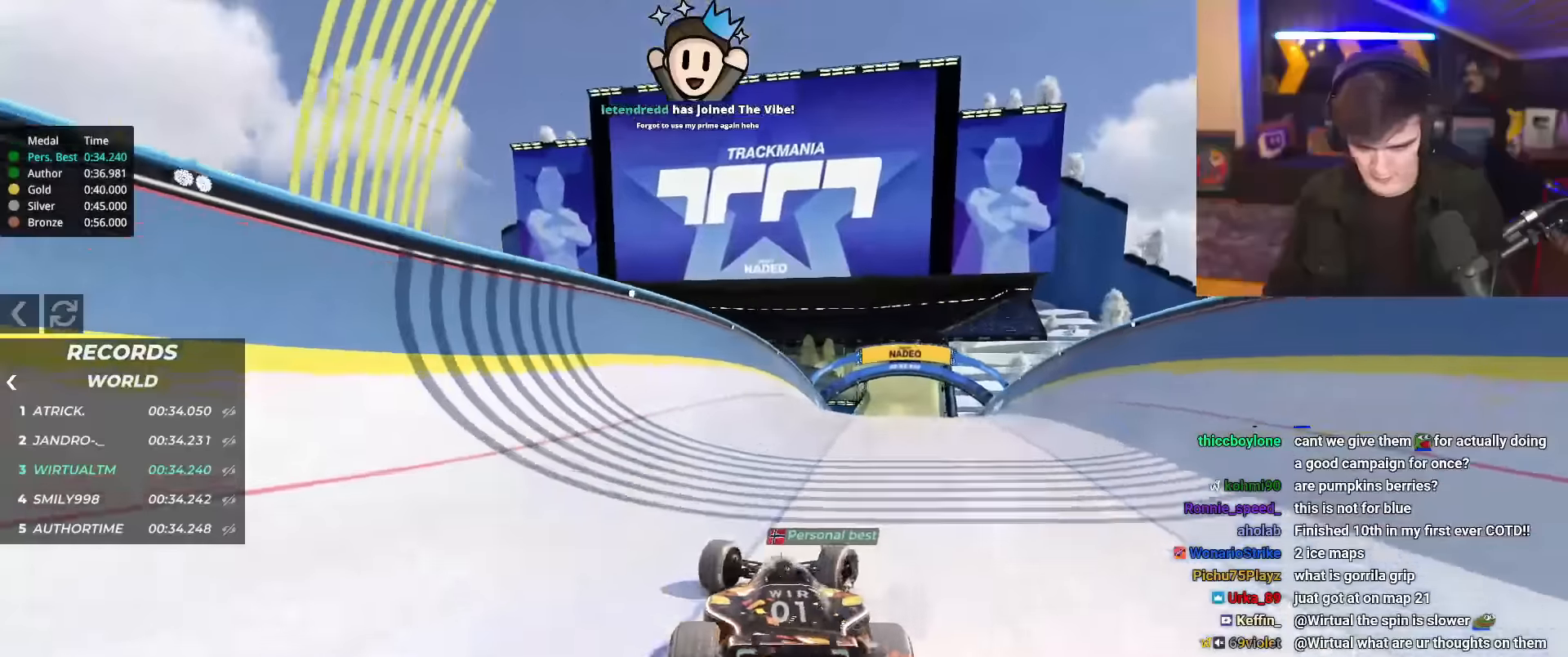
{"keys": ["up"], "events": [[83, "left", "down"], [417, "left", "up"]]}
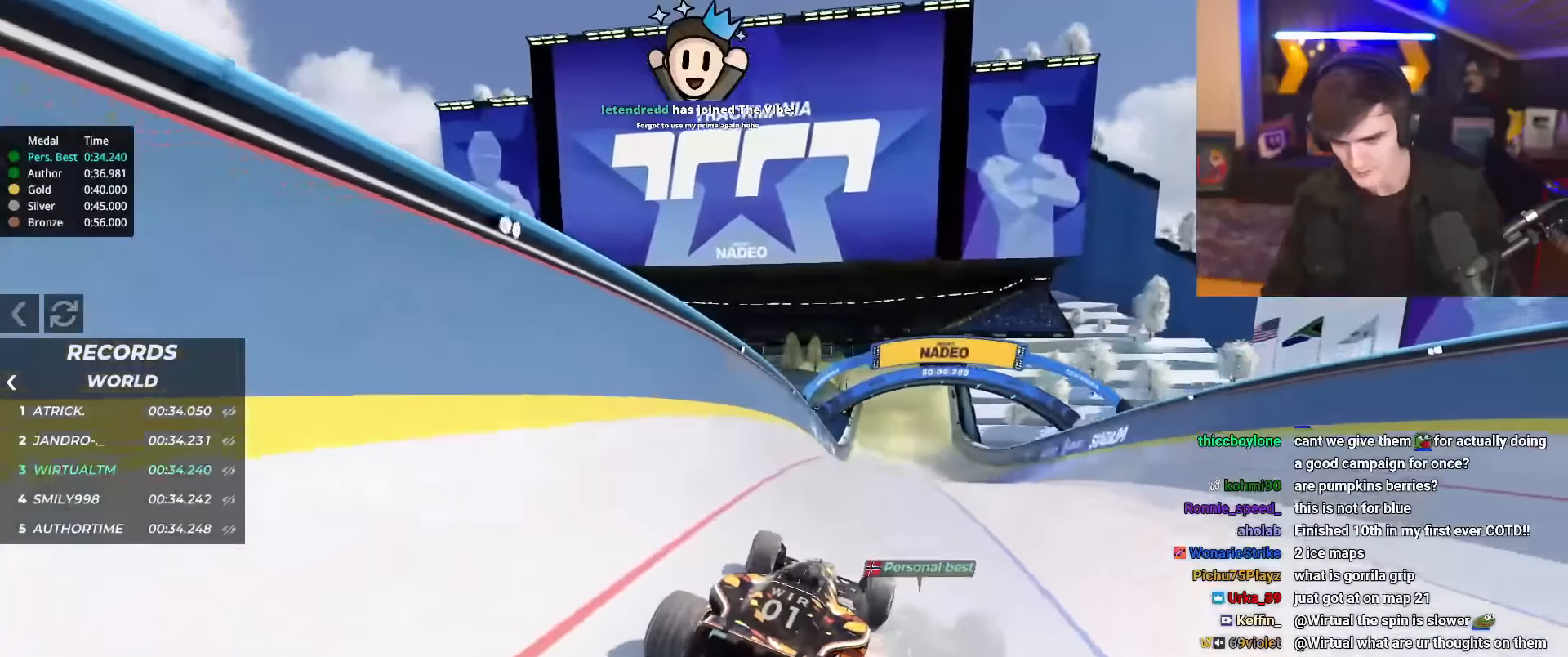
{"keys": ["up"], "events": [[50, "left", "down"], [200, "left", "up"], [300, "right", "down"], [384, "right", "up"]]}
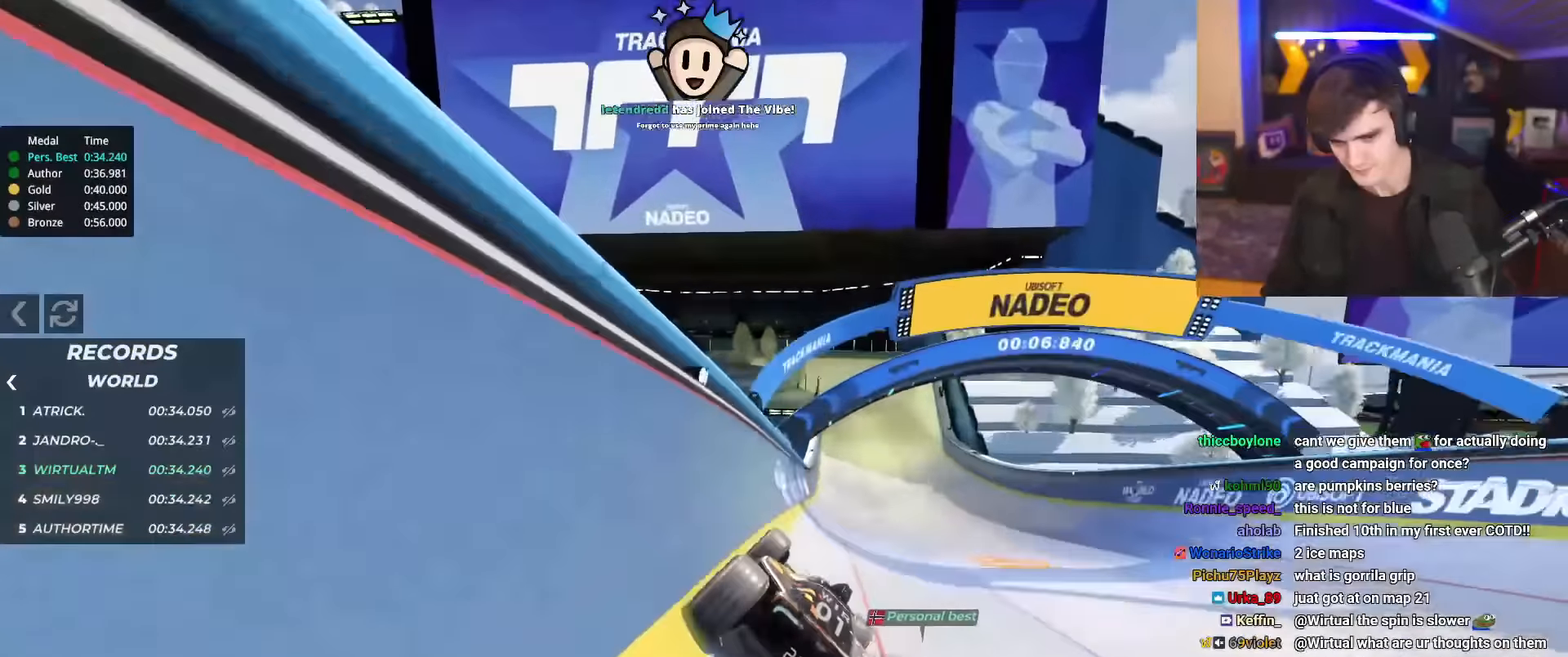
{"keys": ["up"], "events": []}
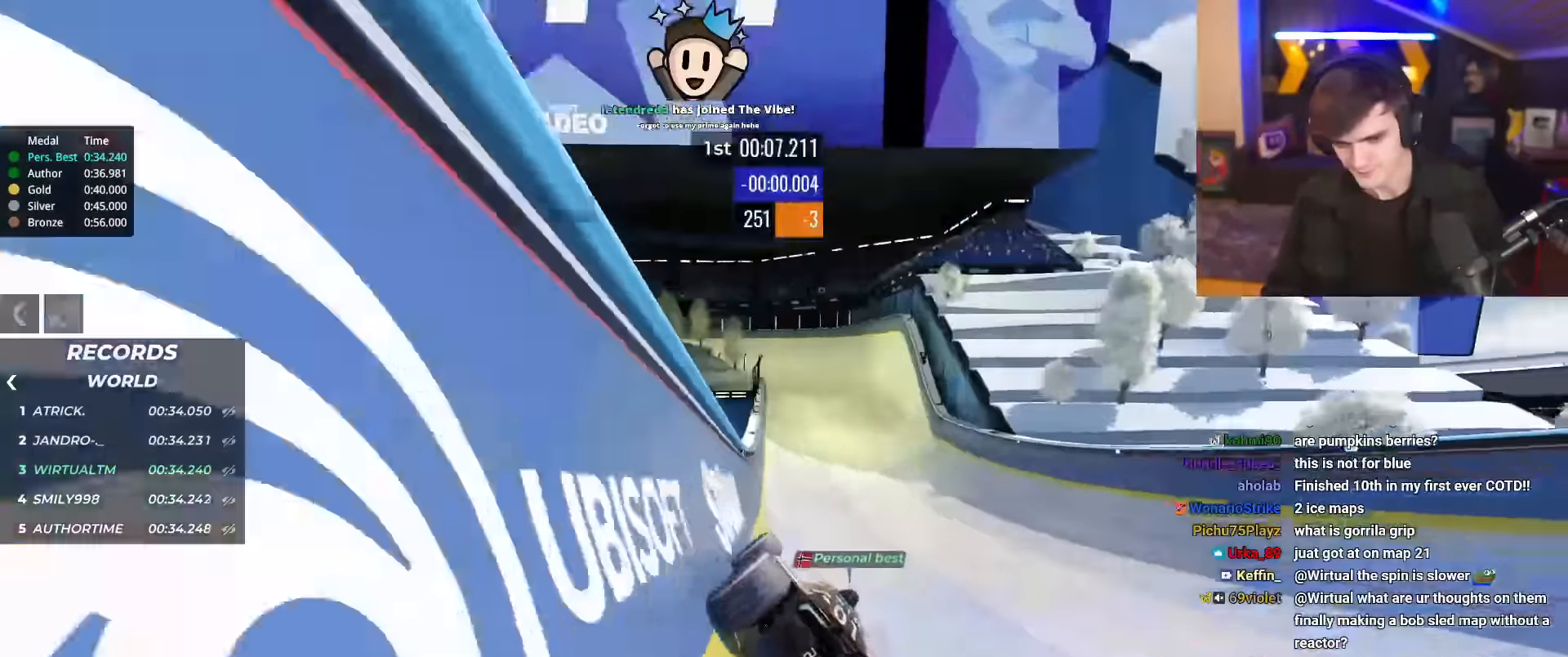
{"keys": ["up"], "events": [[184, "right", "down"], [284, "right", "up"]]}
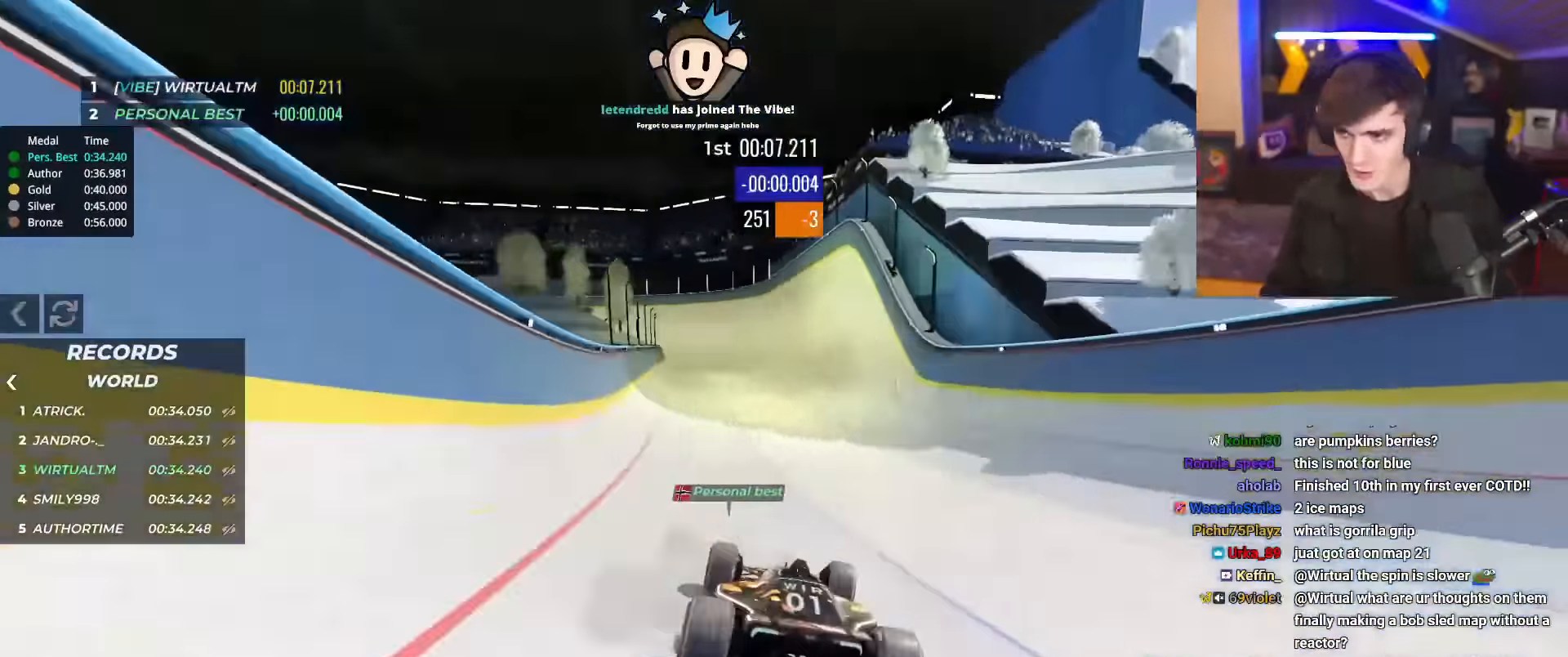
{"keys": ["up"], "events": []}
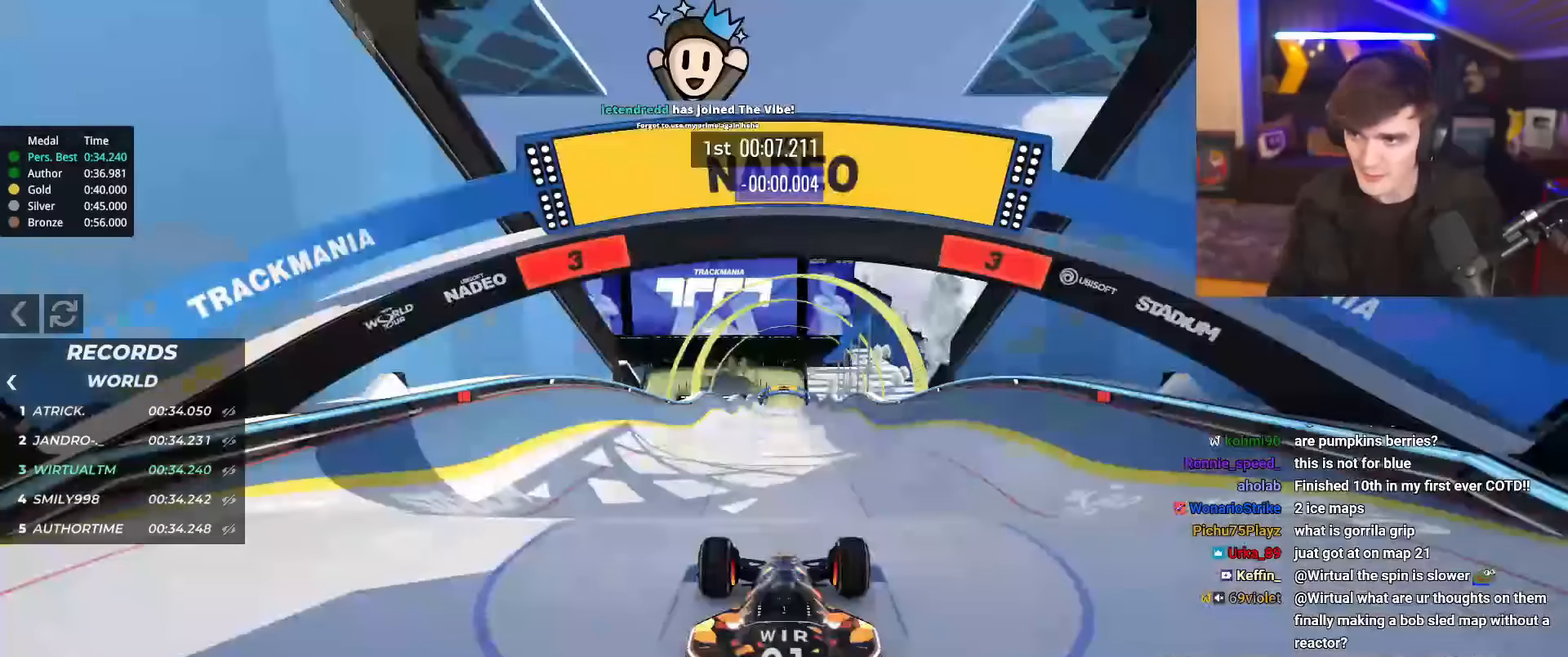
{"keys": ["up"], "events": []}
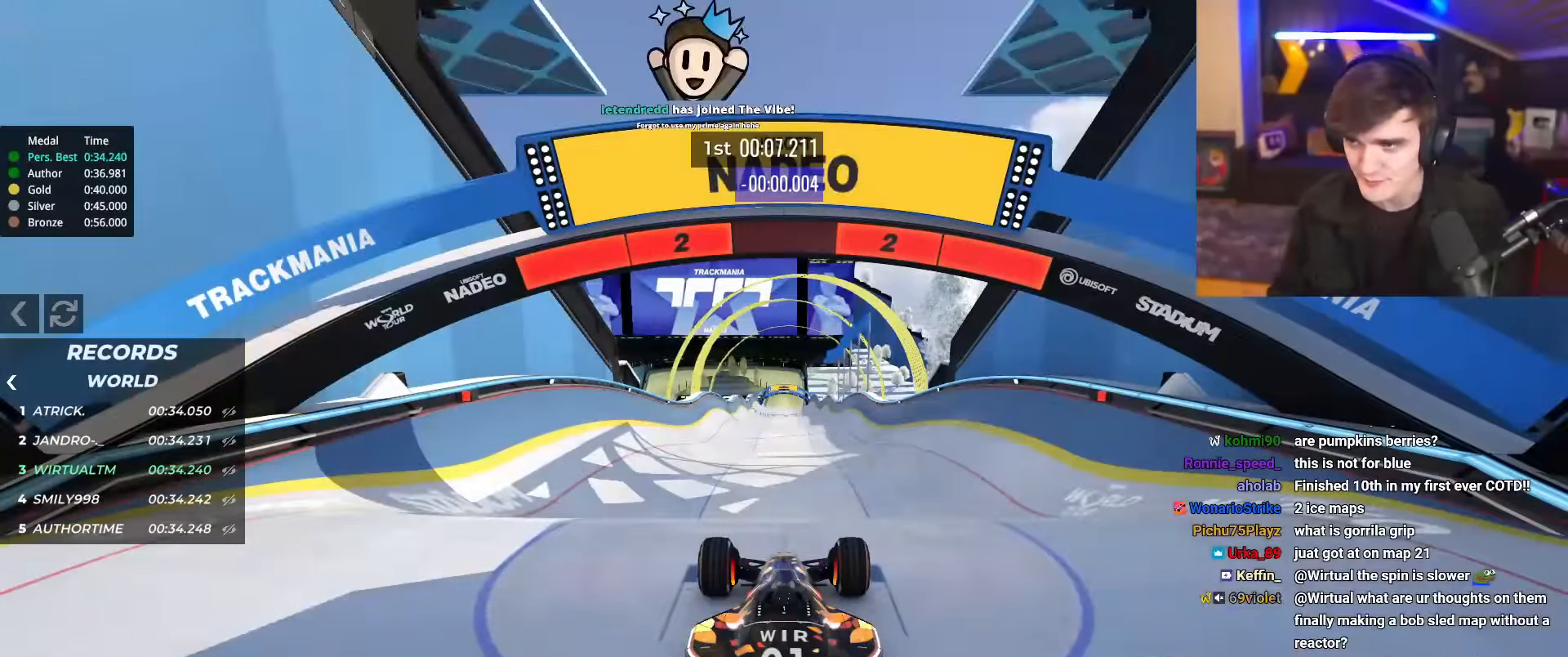
{"keys": ["up"], "events": []}
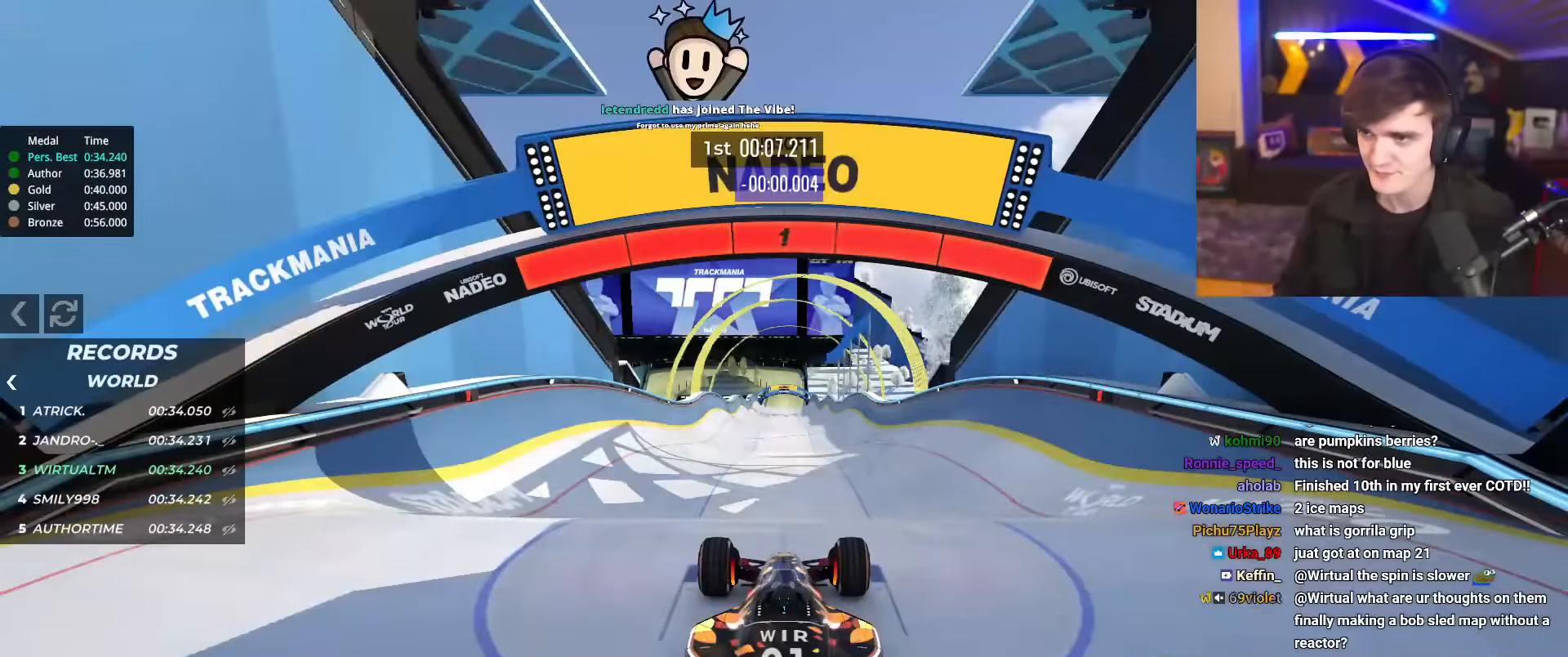
{"keys": ["up"], "events": []}
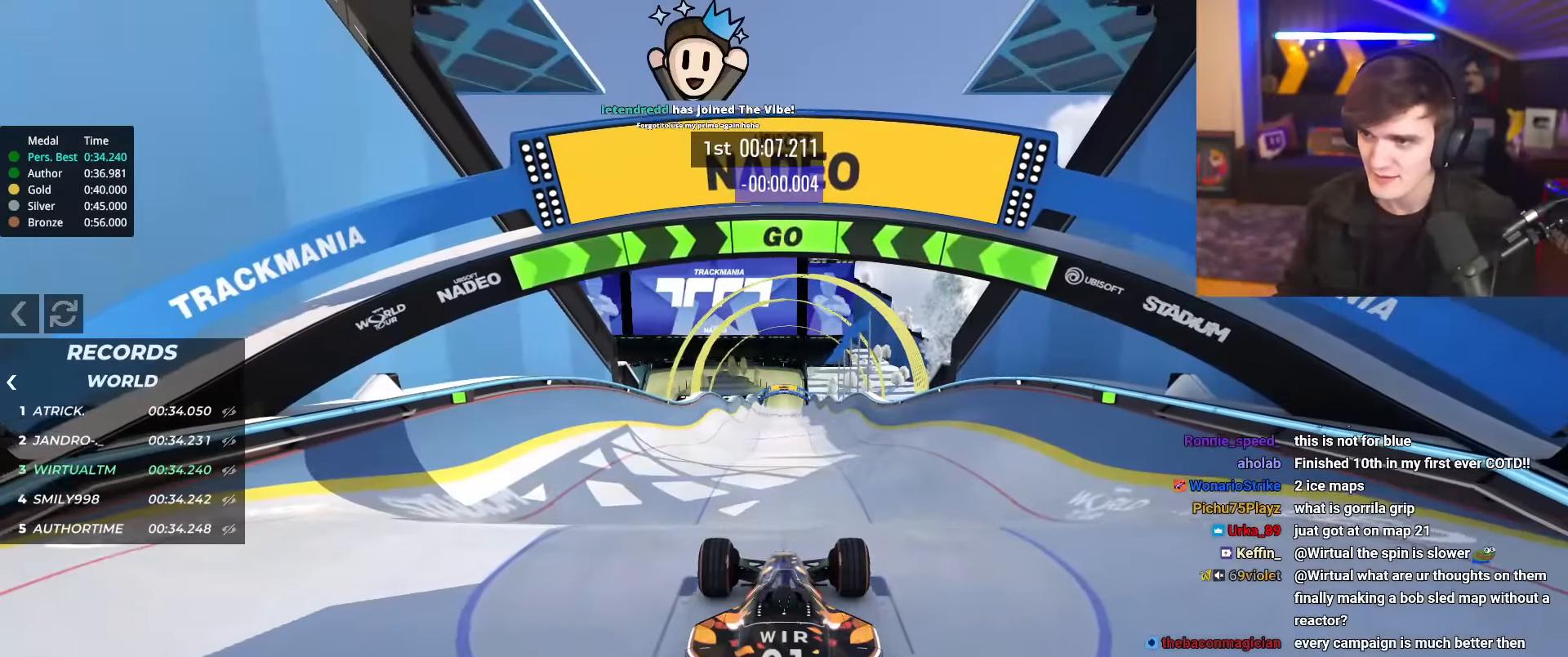
{"keys": ["up"], "events": []}
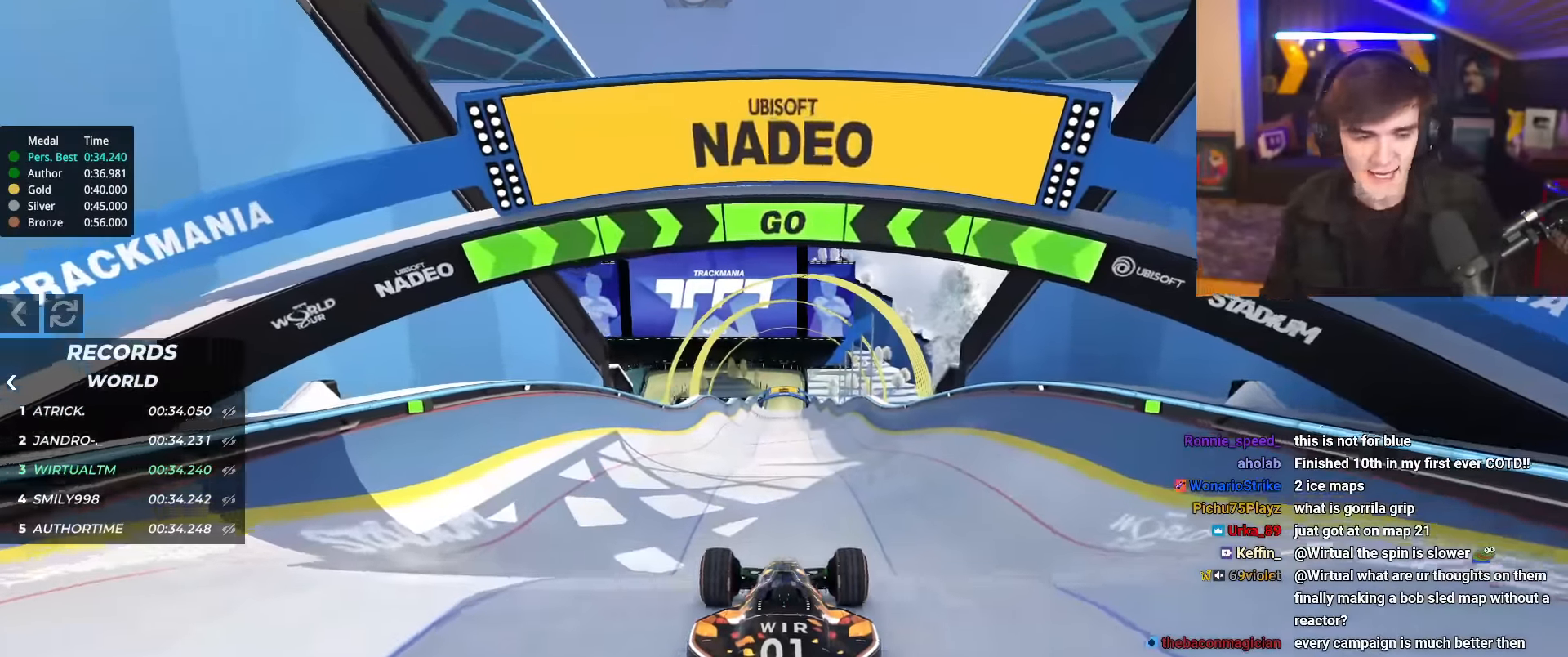
{"keys": ["up"], "events": []}
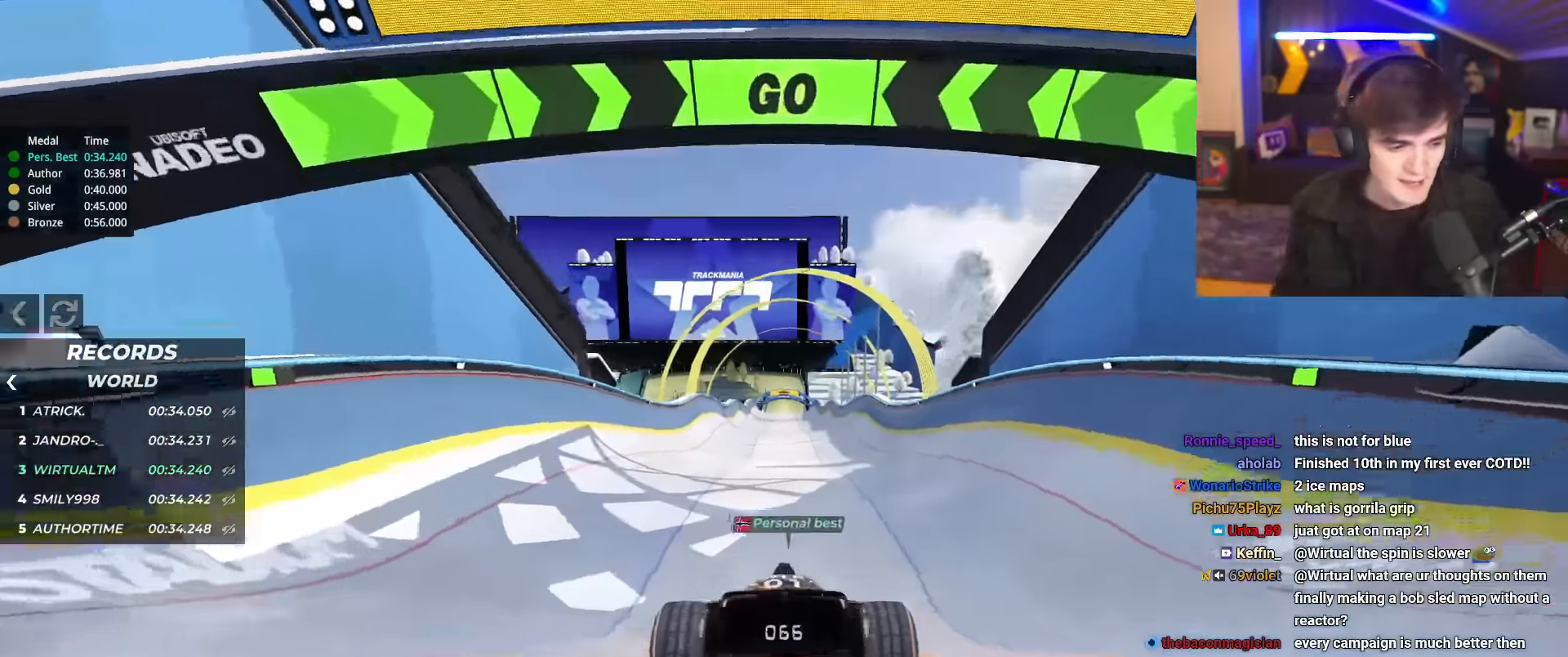
{"keys": ["up"], "events": [[16, "right", "down"], [50, "right", "up"]]}
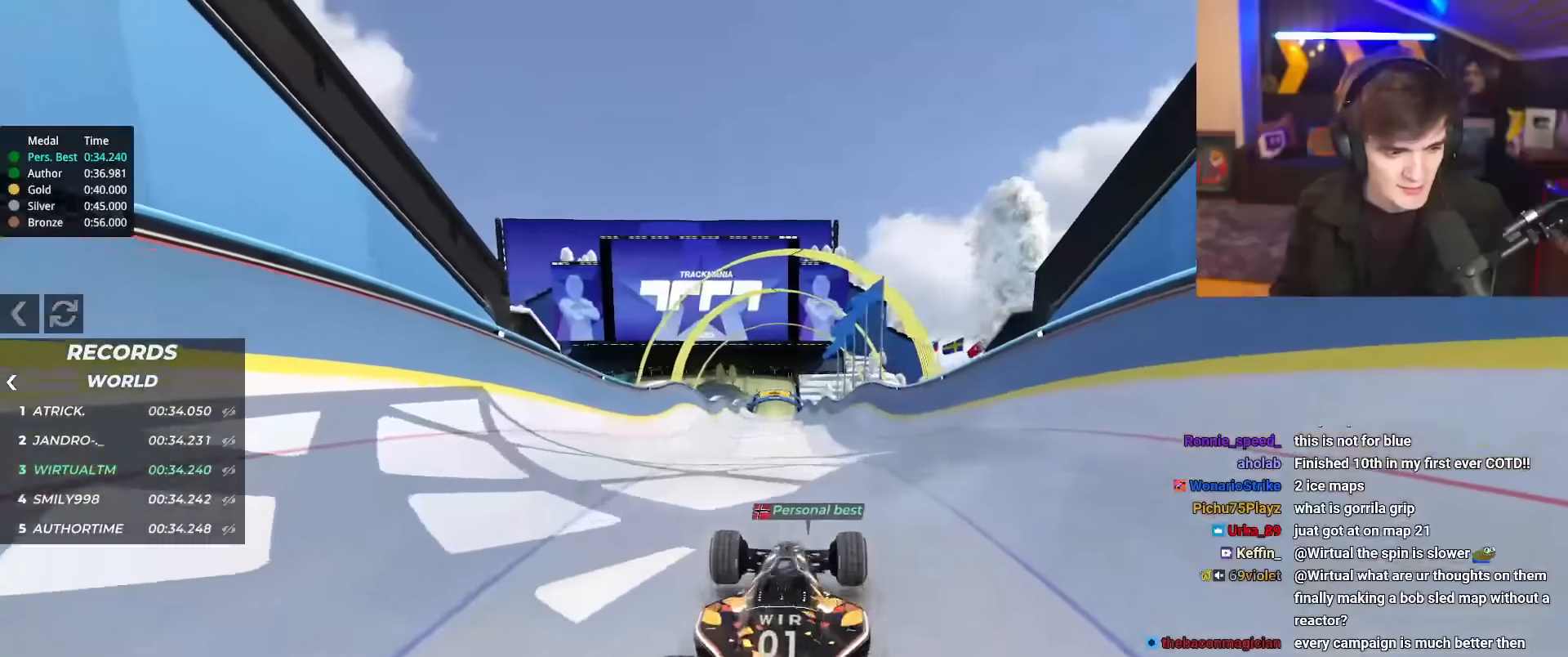
{"keys": ["up"], "events": [[400, "right", "down"], [450, "right", "up"]]}
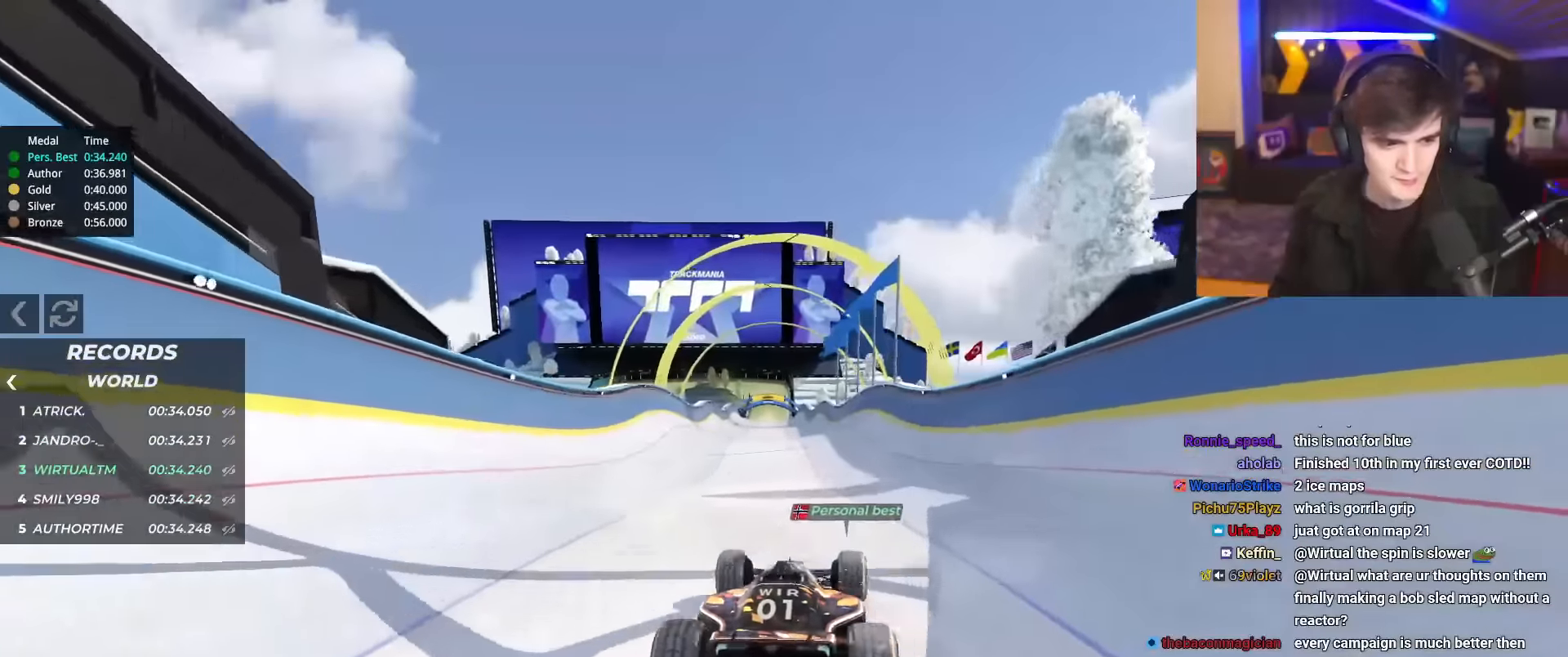
{"keys": ["up"], "events": []}
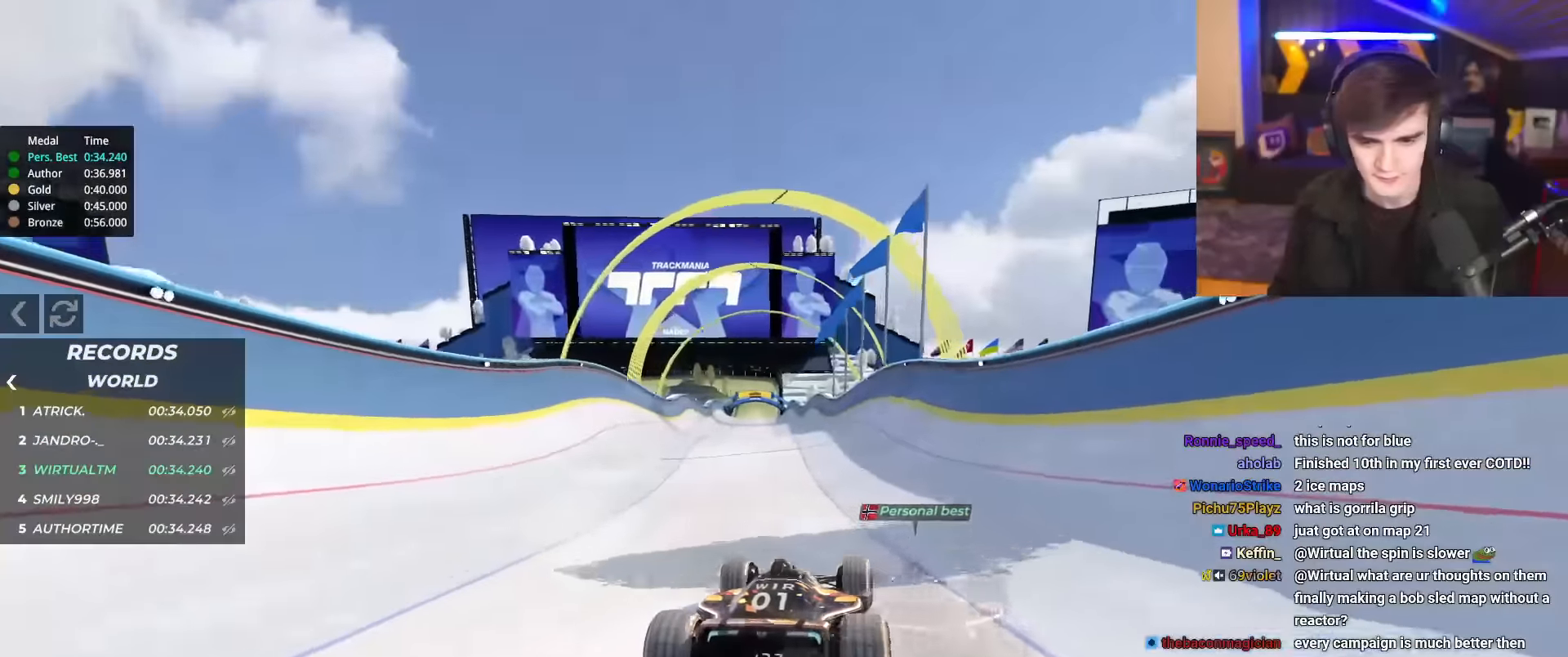
{"keys": ["up"], "events": [[16, "right", "down"], [50, "right", "up"]]}
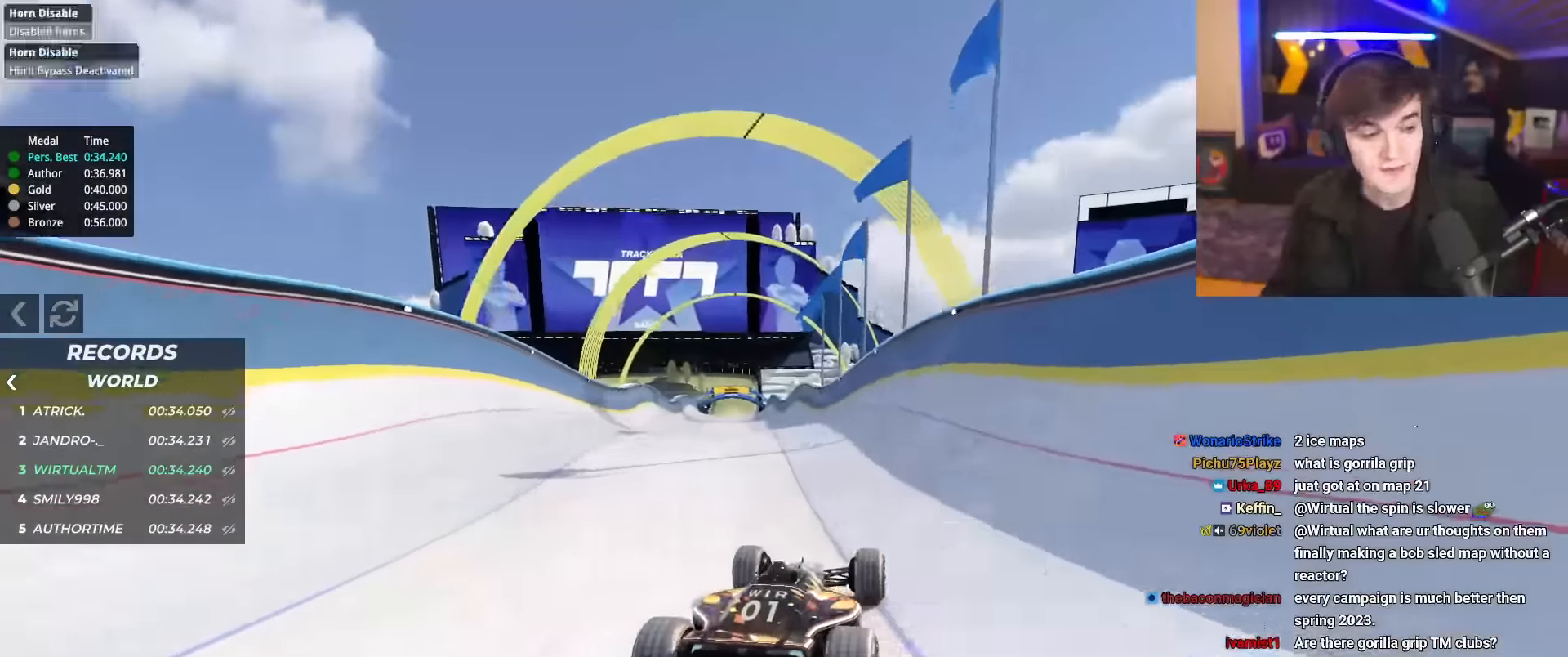
{"keys": ["up"], "events": []}
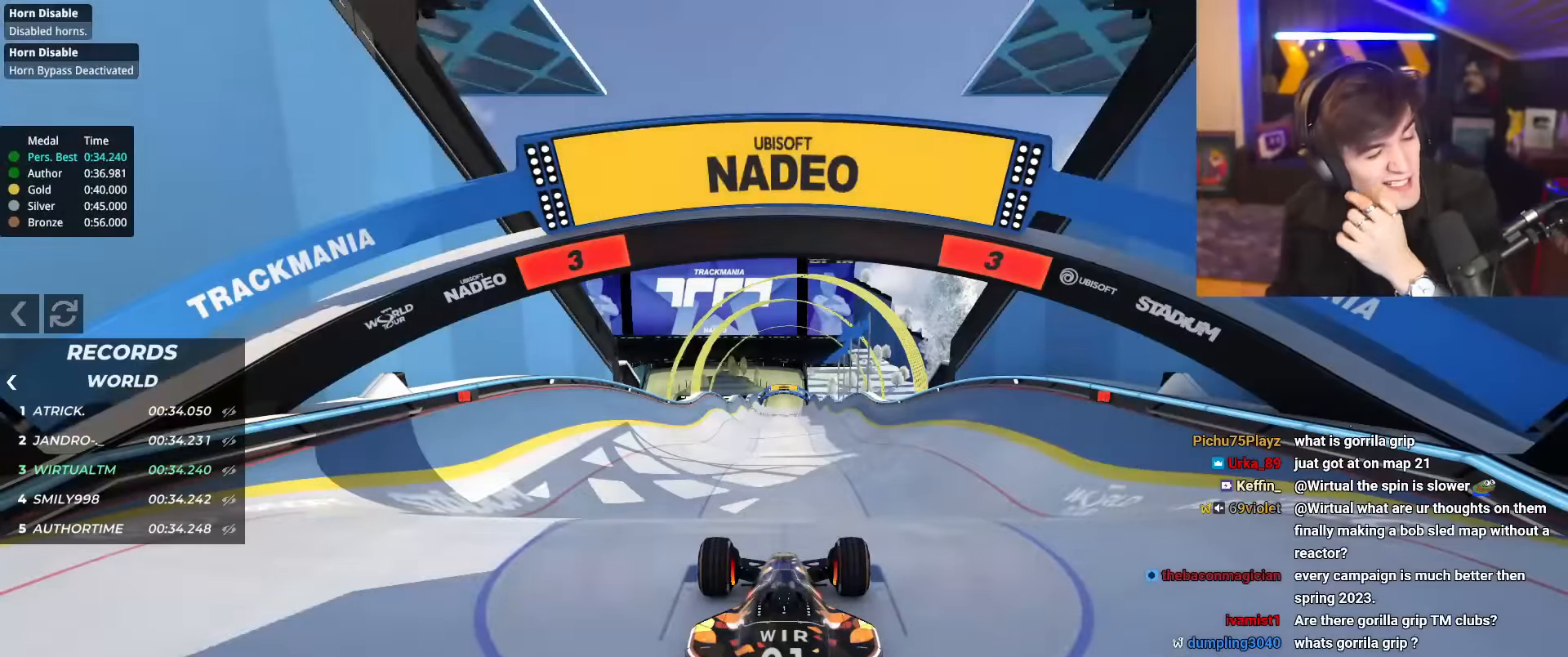
{"keys": ["up"], "events": []}
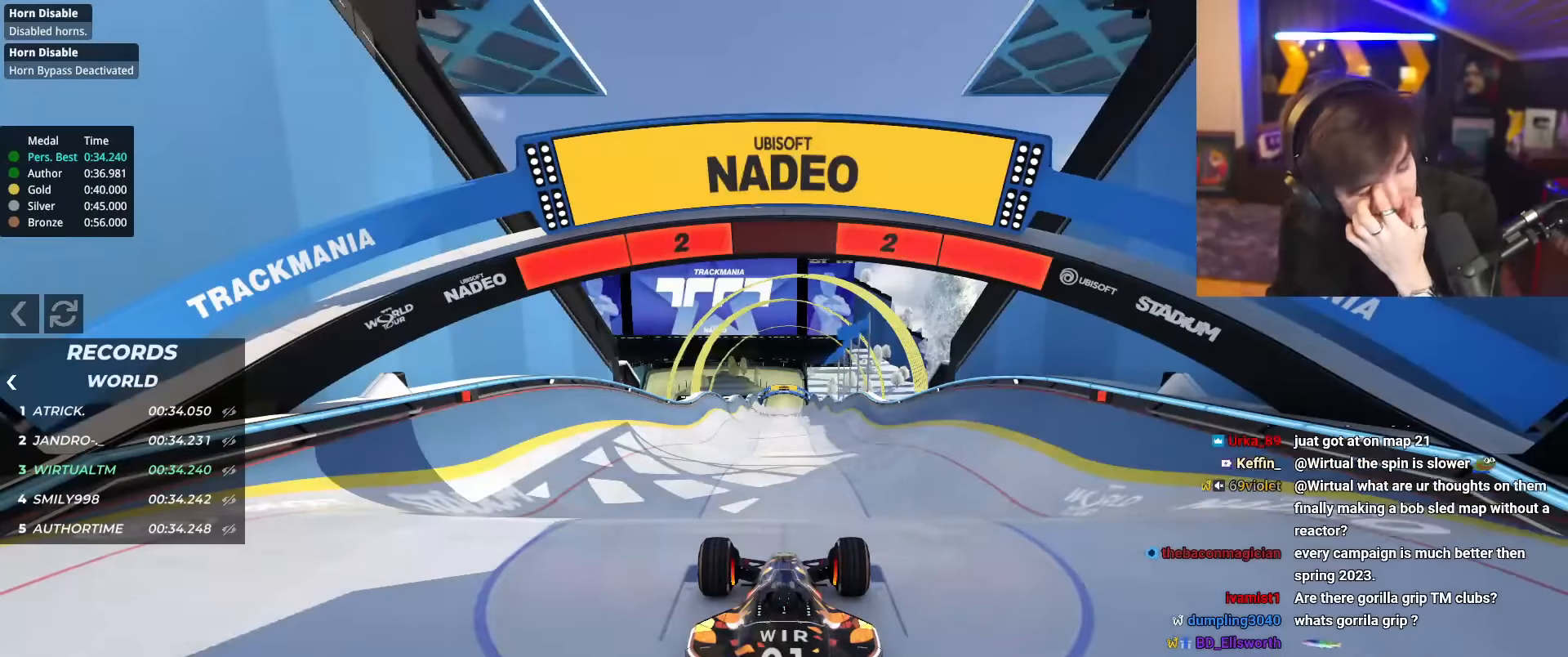
{"keys": ["up"], "events": []}
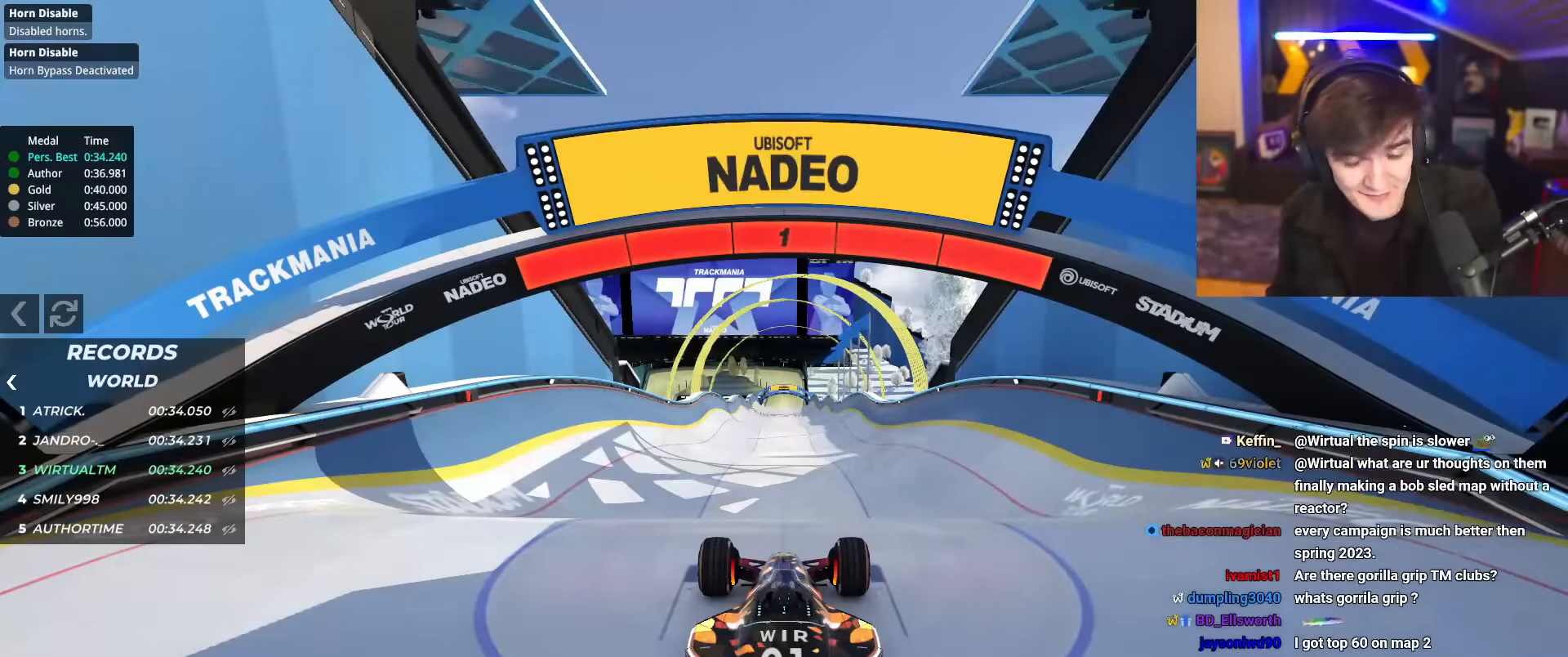
{"keys": ["up"], "events": []}
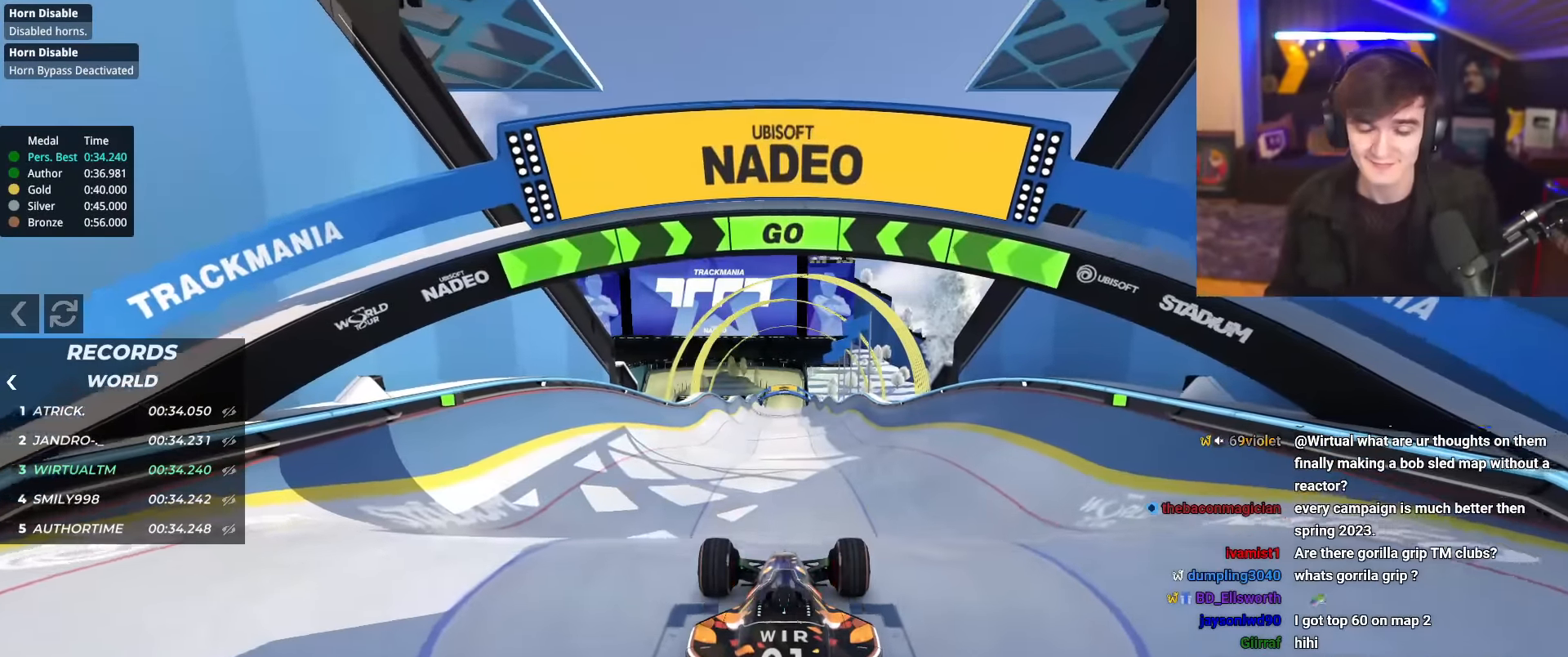
{"keys": ["right", "up"], "events": [[467, "right", "down"]]}